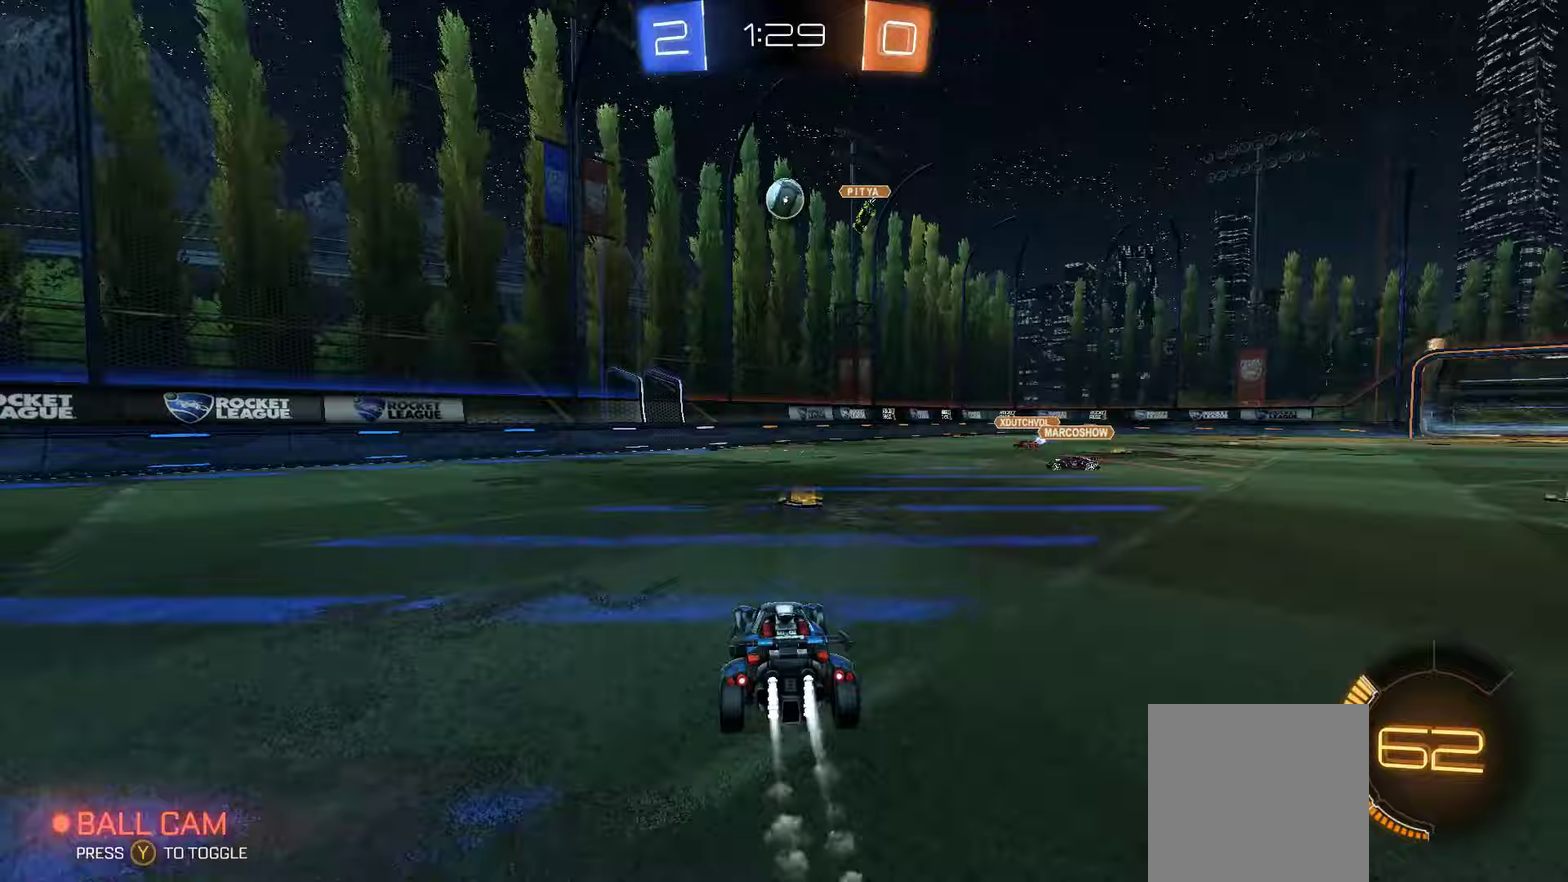
Gameplay with a controller (Xbox layout); each line is a JSON object with the inputs held at the frame after it (dt_ms = milliseconds from this image to that frame). "events" lists button and stick changes between this image and that frame as [ms after this image, input, new state], when the widget could be followed in between.
{"dt_ms": 250, "buttons": ["X"], "left_stick": "down-left", "right_stick": "center", "events": [[83, "R2", "up"], [100, "A", "down"], [117, "X", "up"], [133, "left_stick", "down-left"], [233, "A", "up"], [250, "X", "down"]]}
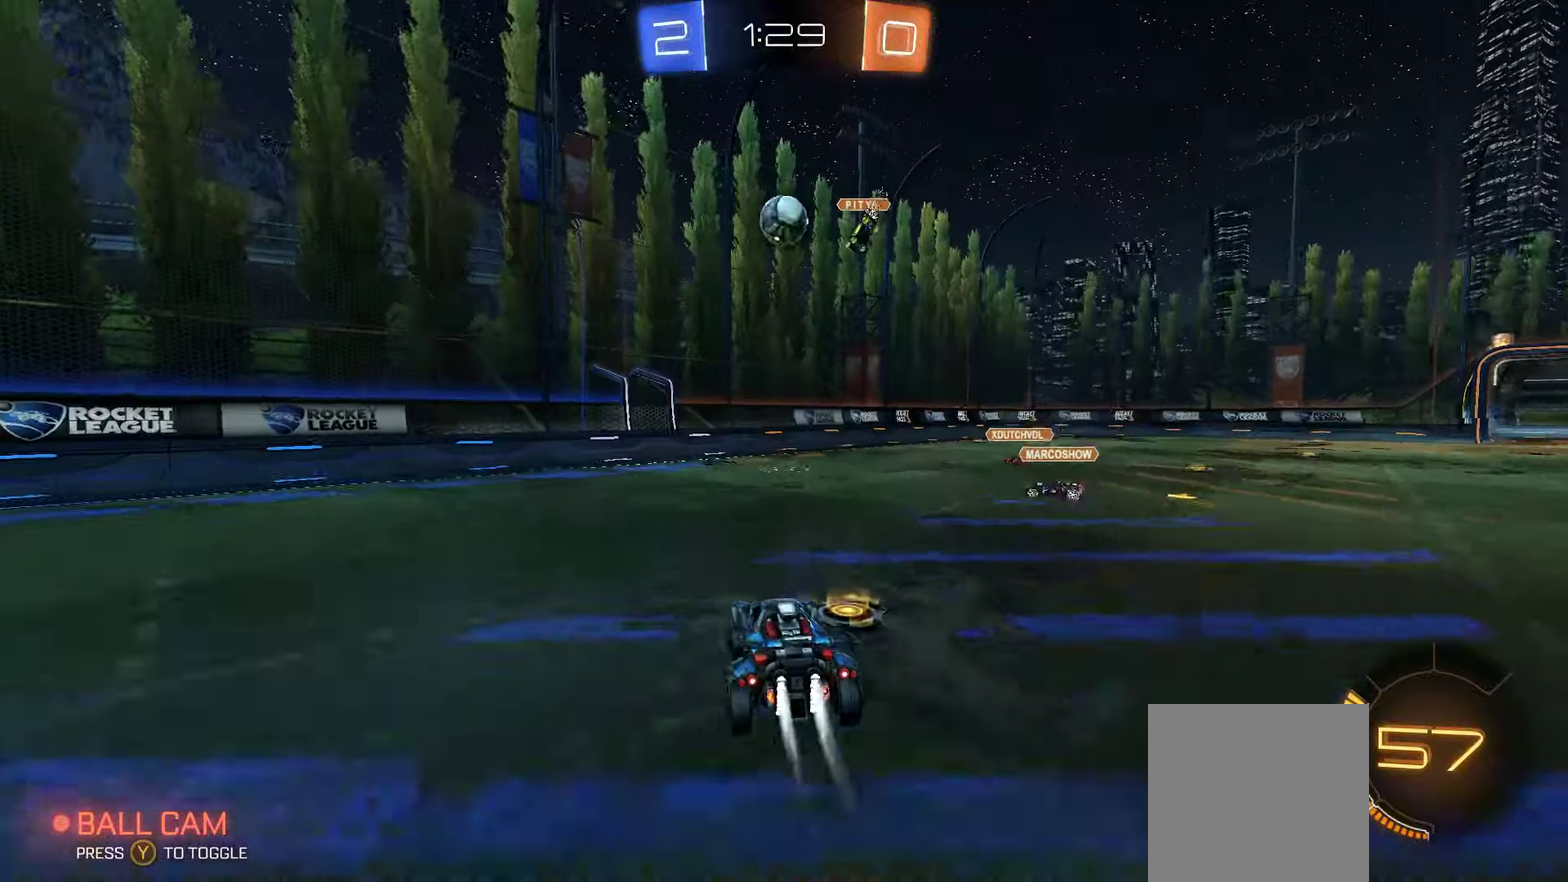
{"dt_ms": 500, "buttons": [], "left_stick": "up", "right_stick": "center", "events": [[33, "left_stick", "center"], [133, "left_stick", "up"], [250, "left_stick", "center"], [367, "X", "up"], [450, "left_stick", "up"]]}
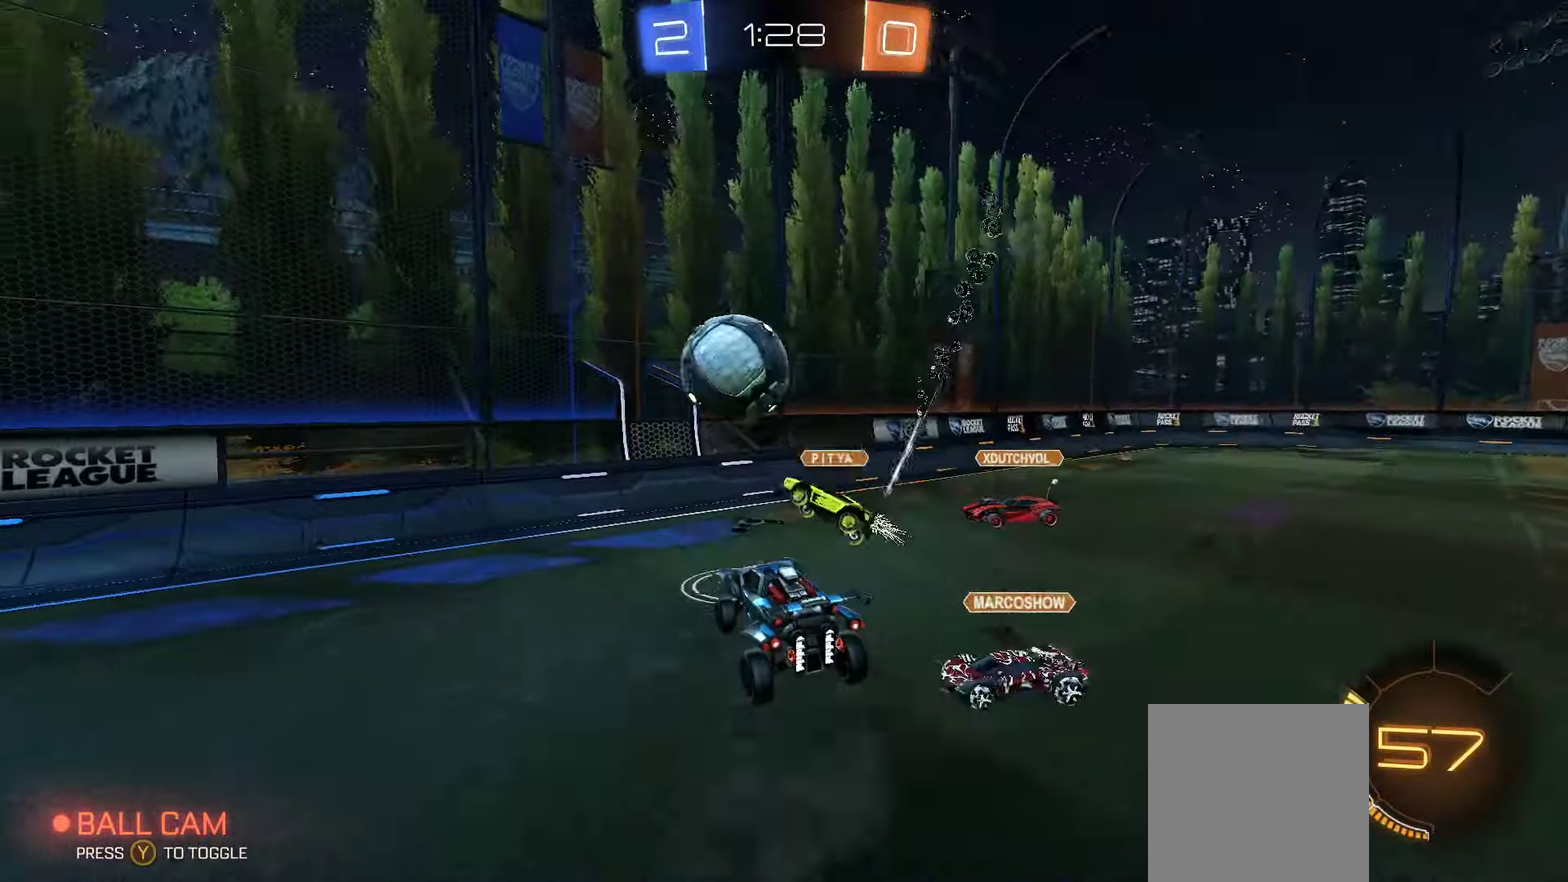
{"dt_ms": 500, "buttons": [], "left_stick": "center", "right_stick": "center", "events": [[33, "A", "down"], [83, "A", "up"], [83, "left_stick", "up-left"], [250, "left_stick", "center"]]}
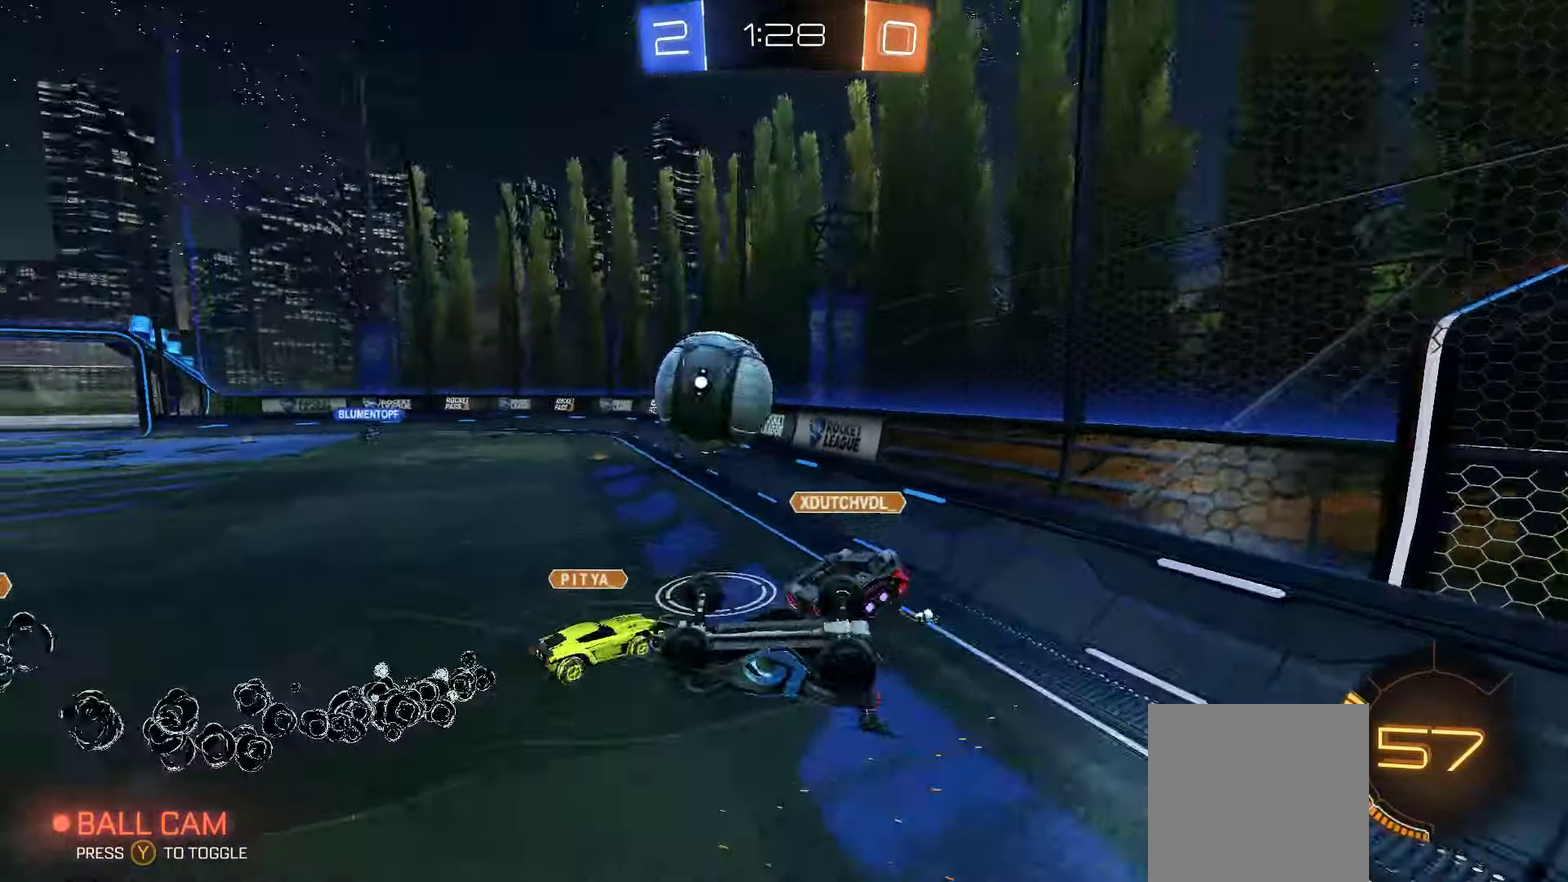
{"dt_ms": 500, "buttons": ["R2"], "left_stick": "left", "right_stick": "center", "events": [[183, "R2", "down"], [317, "left_stick", "left"]]}
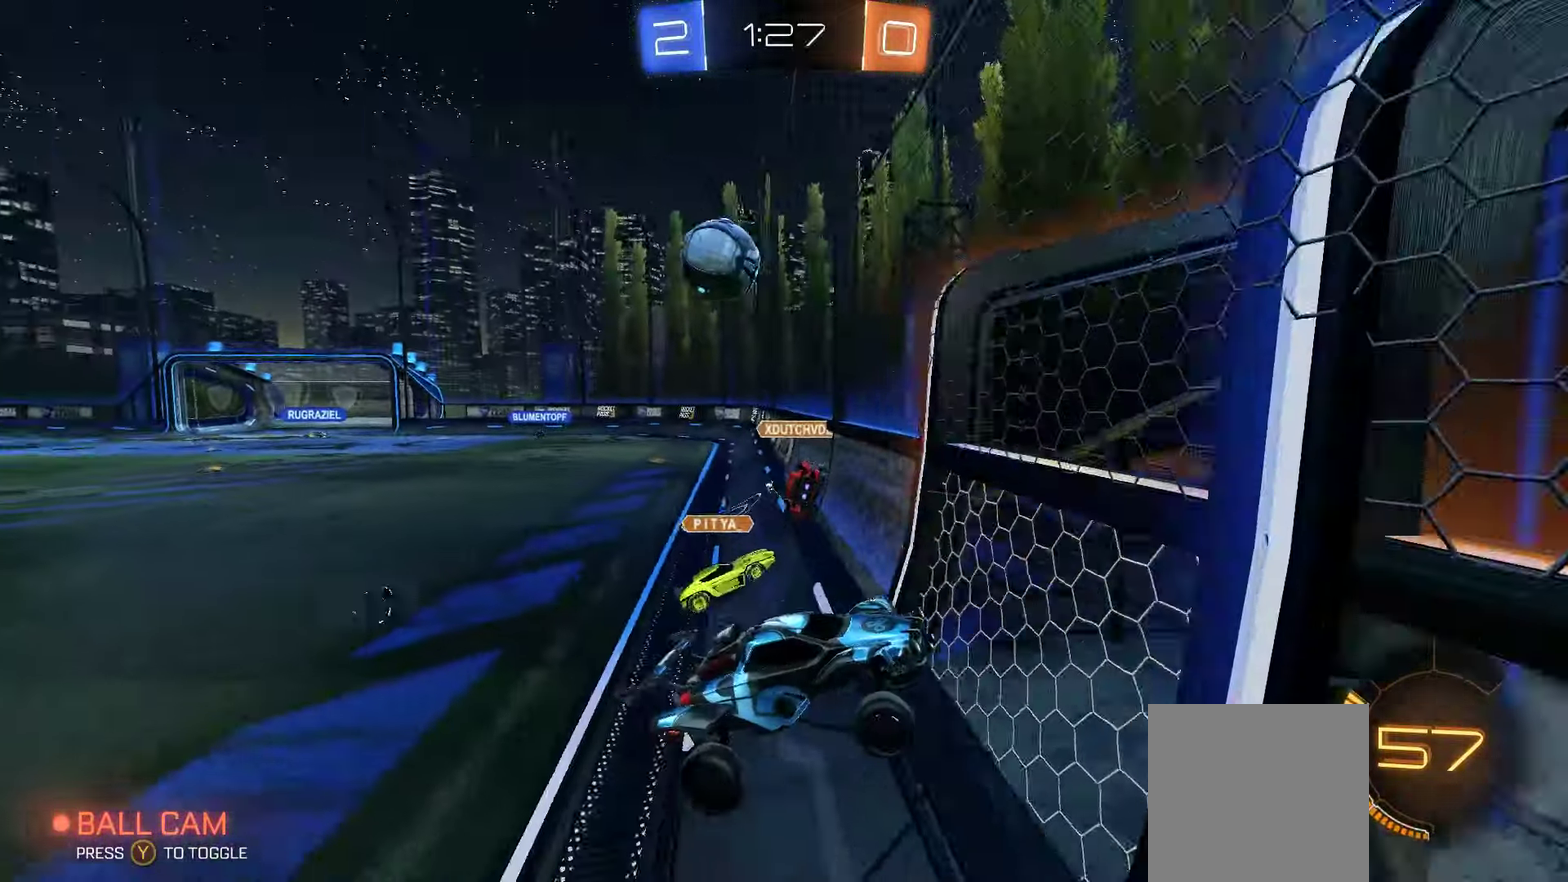
{"dt_ms": 500, "buttons": ["R2"], "left_stick": "left", "right_stick": "center", "events": []}
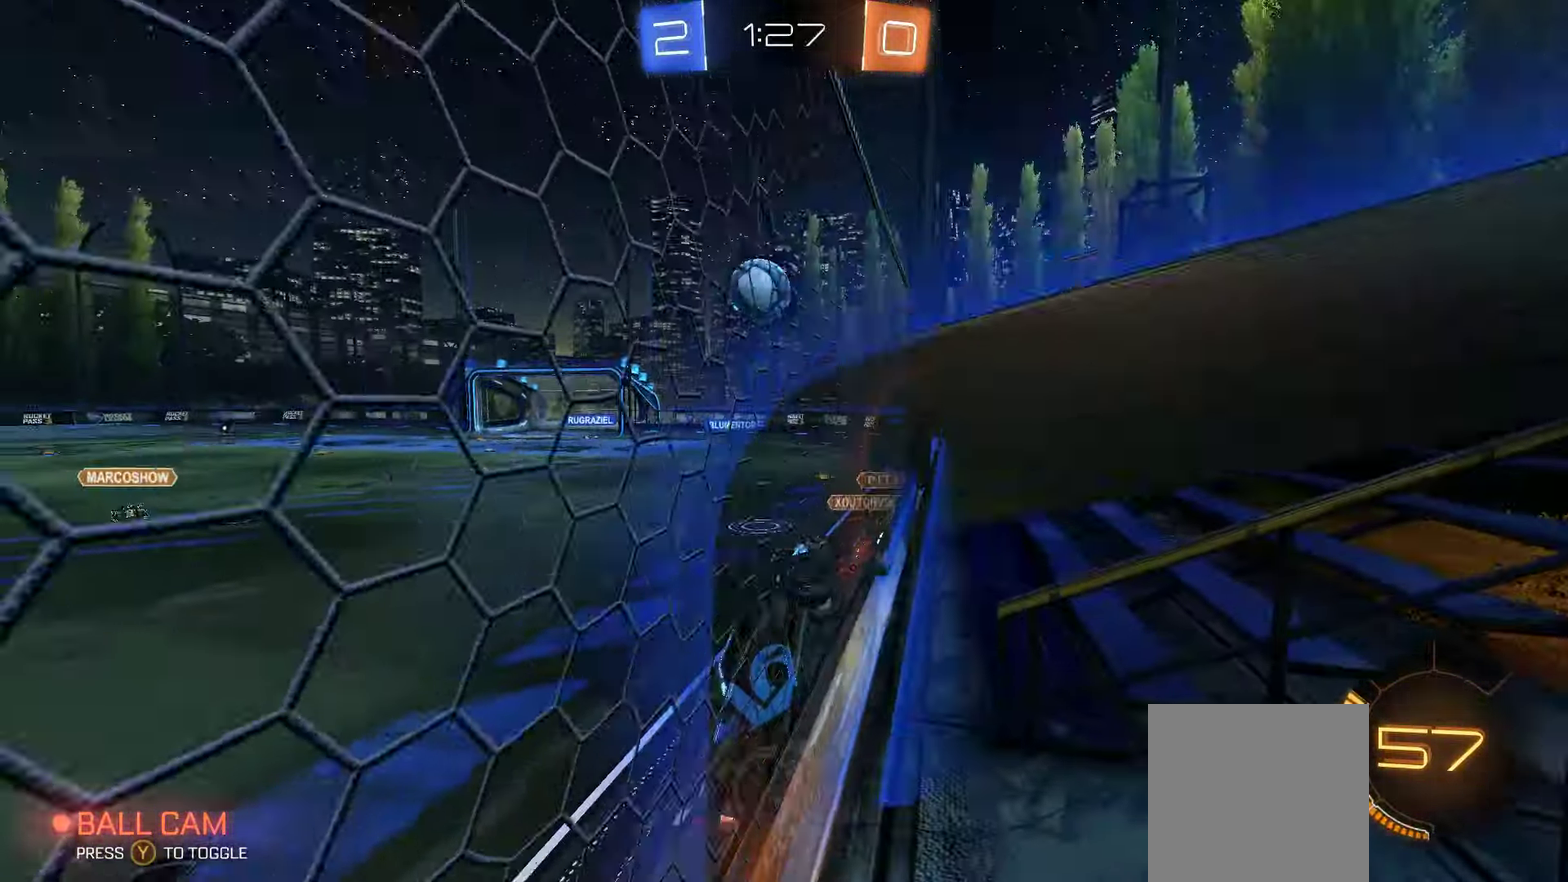
{"dt_ms": 500, "buttons": ["R2"], "left_stick": "left", "right_stick": "center", "events": []}
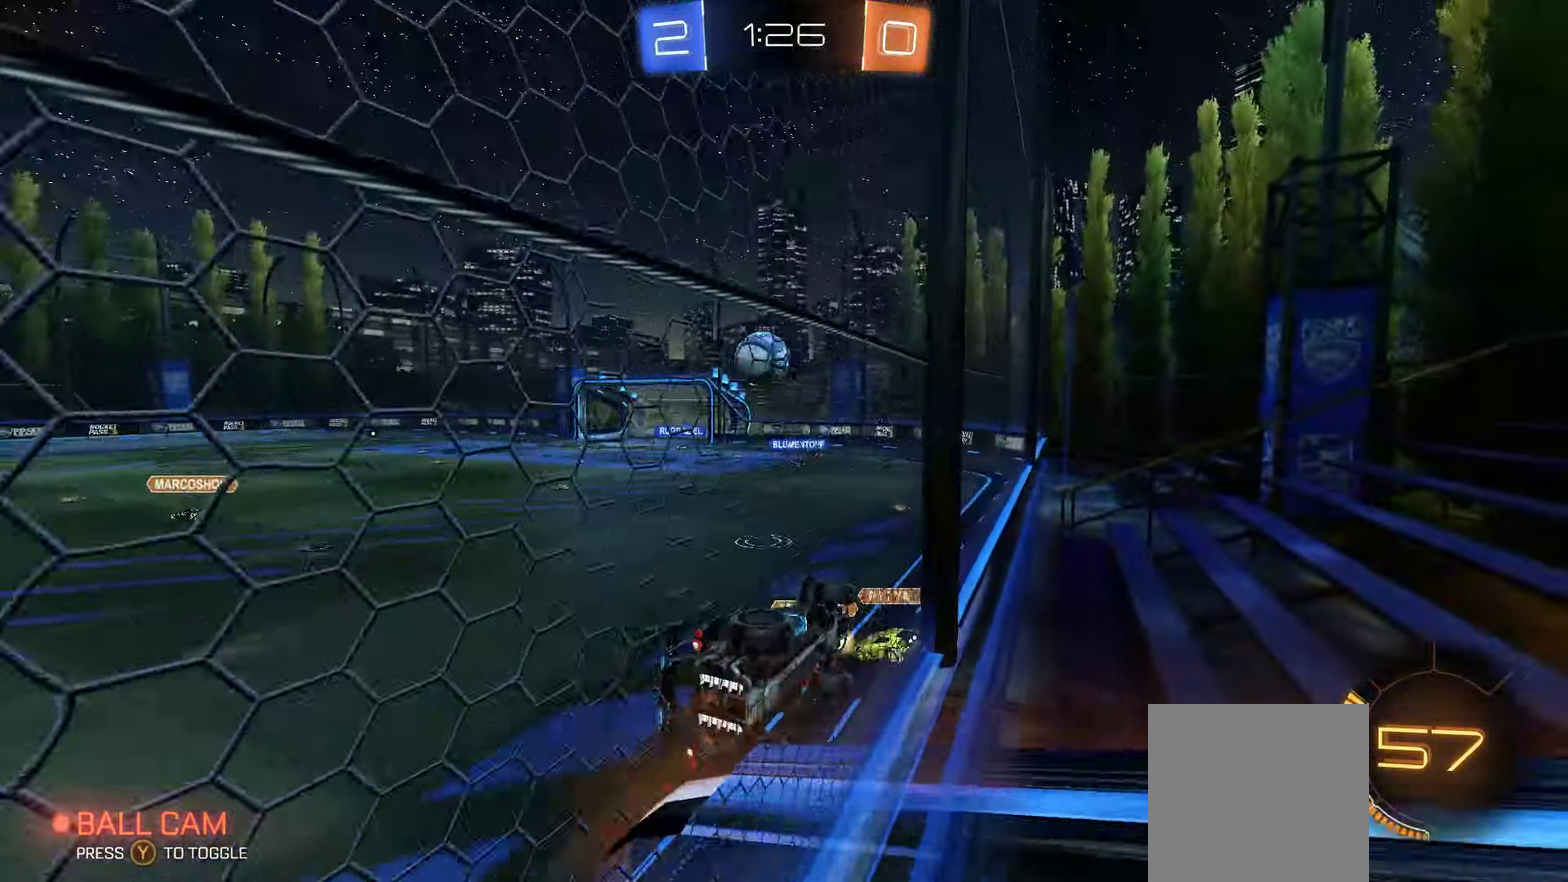
{"dt_ms": 500, "buttons": ["R2"], "left_stick": "center", "right_stick": "center", "events": [[217, "left_stick", "center"]]}
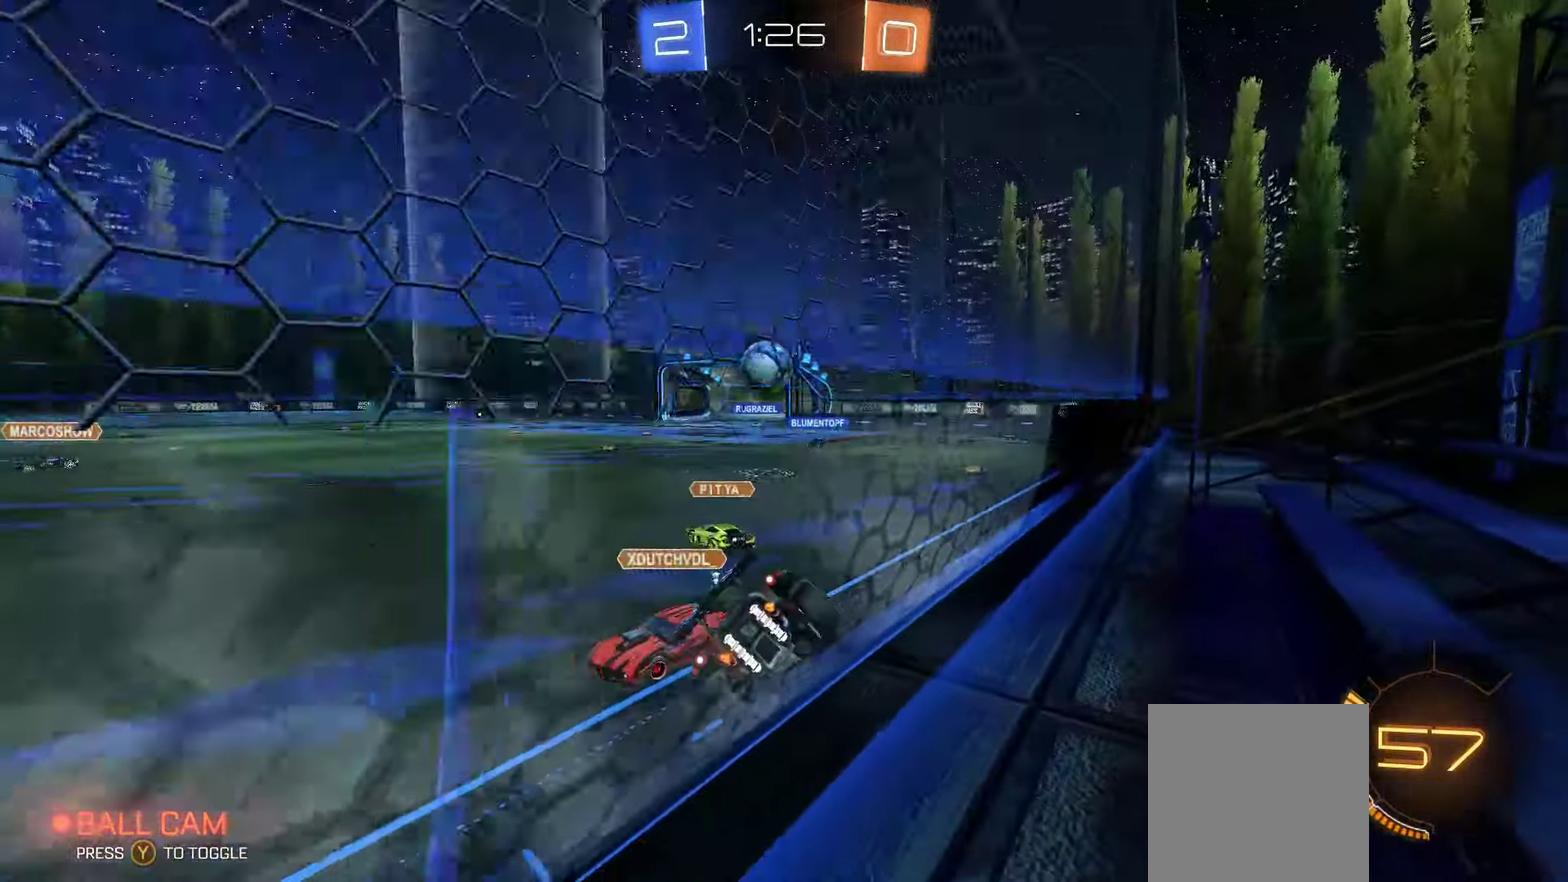
{"dt_ms": 500, "buttons": ["R2"], "left_stick": "center", "right_stick": "center", "events": [[17, "left_stick", "right"], [83, "left_stick", "center"], [233, "left_stick", "left"], [500, "left_stick", "center"]]}
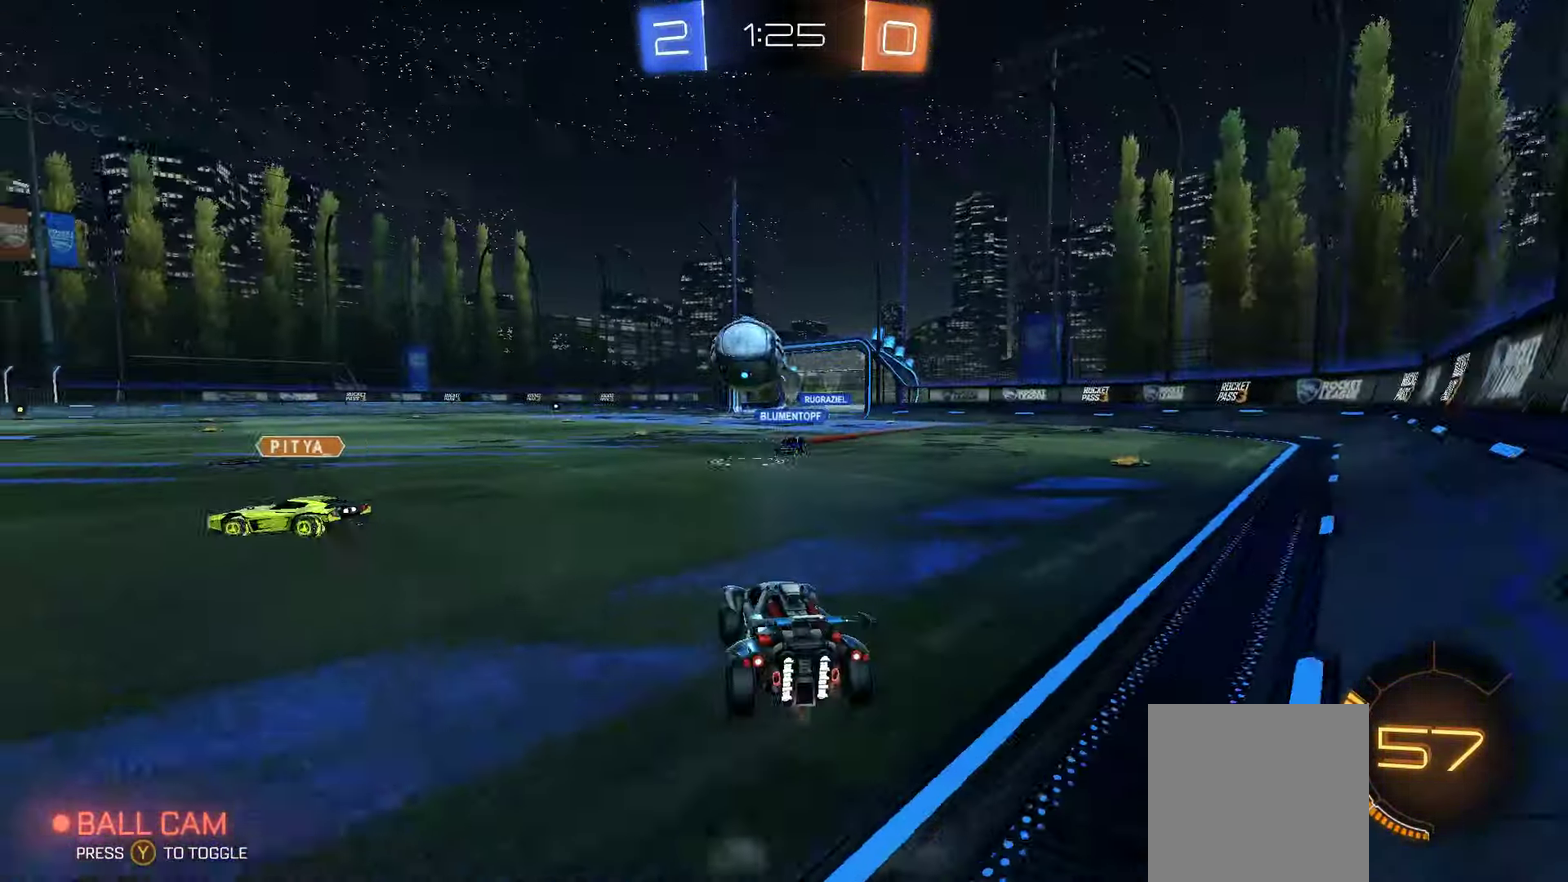
{"dt_ms": 500, "buttons": ["R2"], "left_stick": "center", "right_stick": "center", "events": [[50, "left_stick", "down-right"], [150, "left_stick", "right"], [267, "Y", "down"], [333, "Y", "up"], [333, "left_stick", "center"]]}
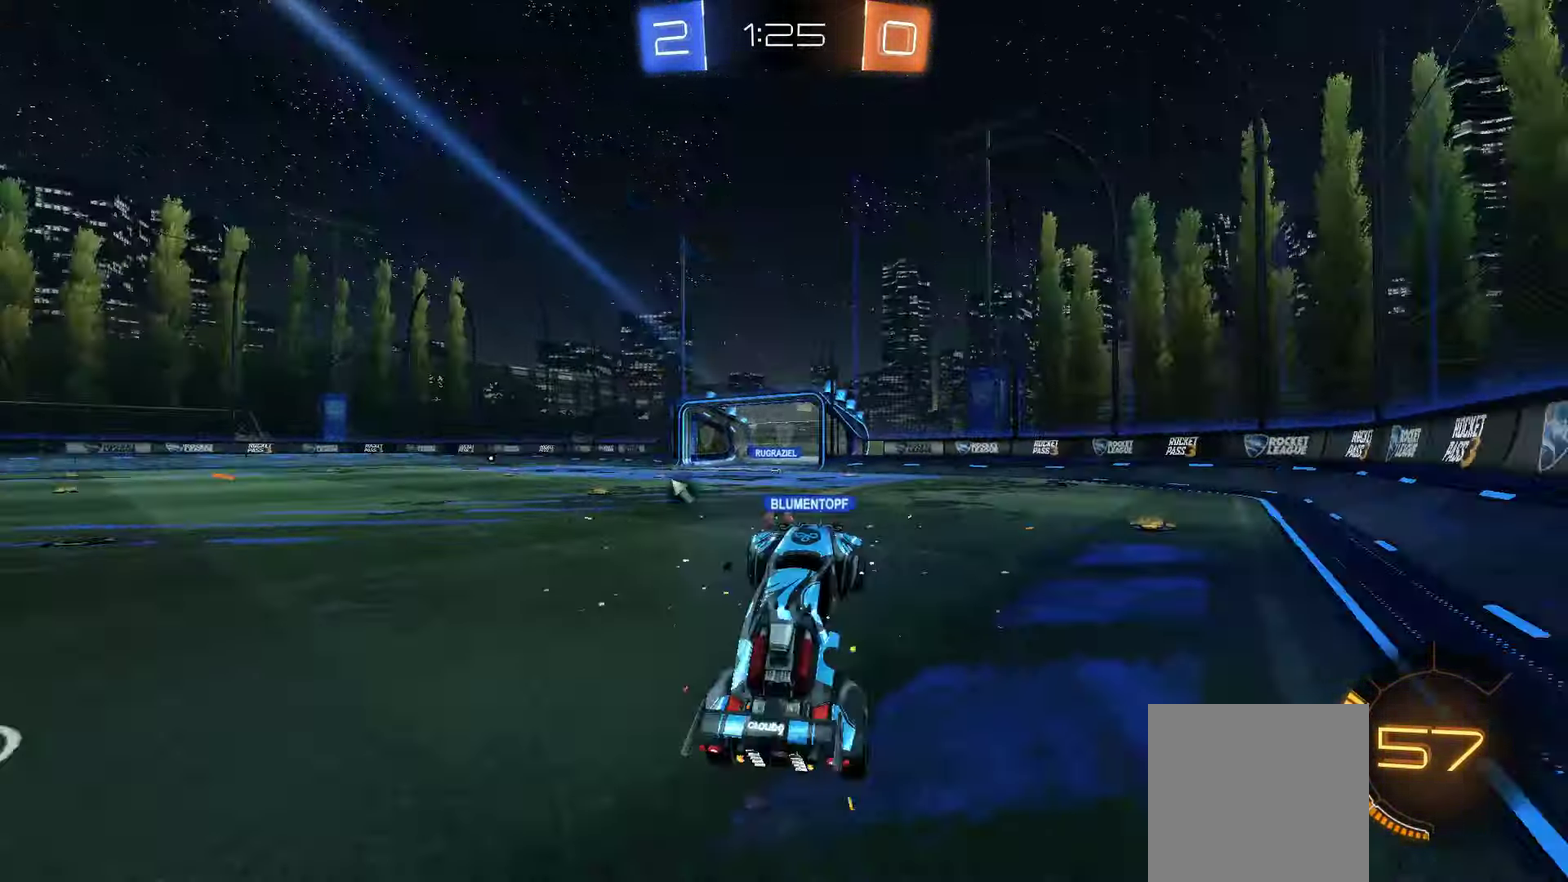
{"dt_ms": 500, "buttons": ["R2"], "left_stick": "up-left", "right_stick": "center", "events": [[133, "A", "down"], [133, "left_stick", "up-left"], [217, "A", "up"], [300, "A", "down"], [350, "A", "up"]]}
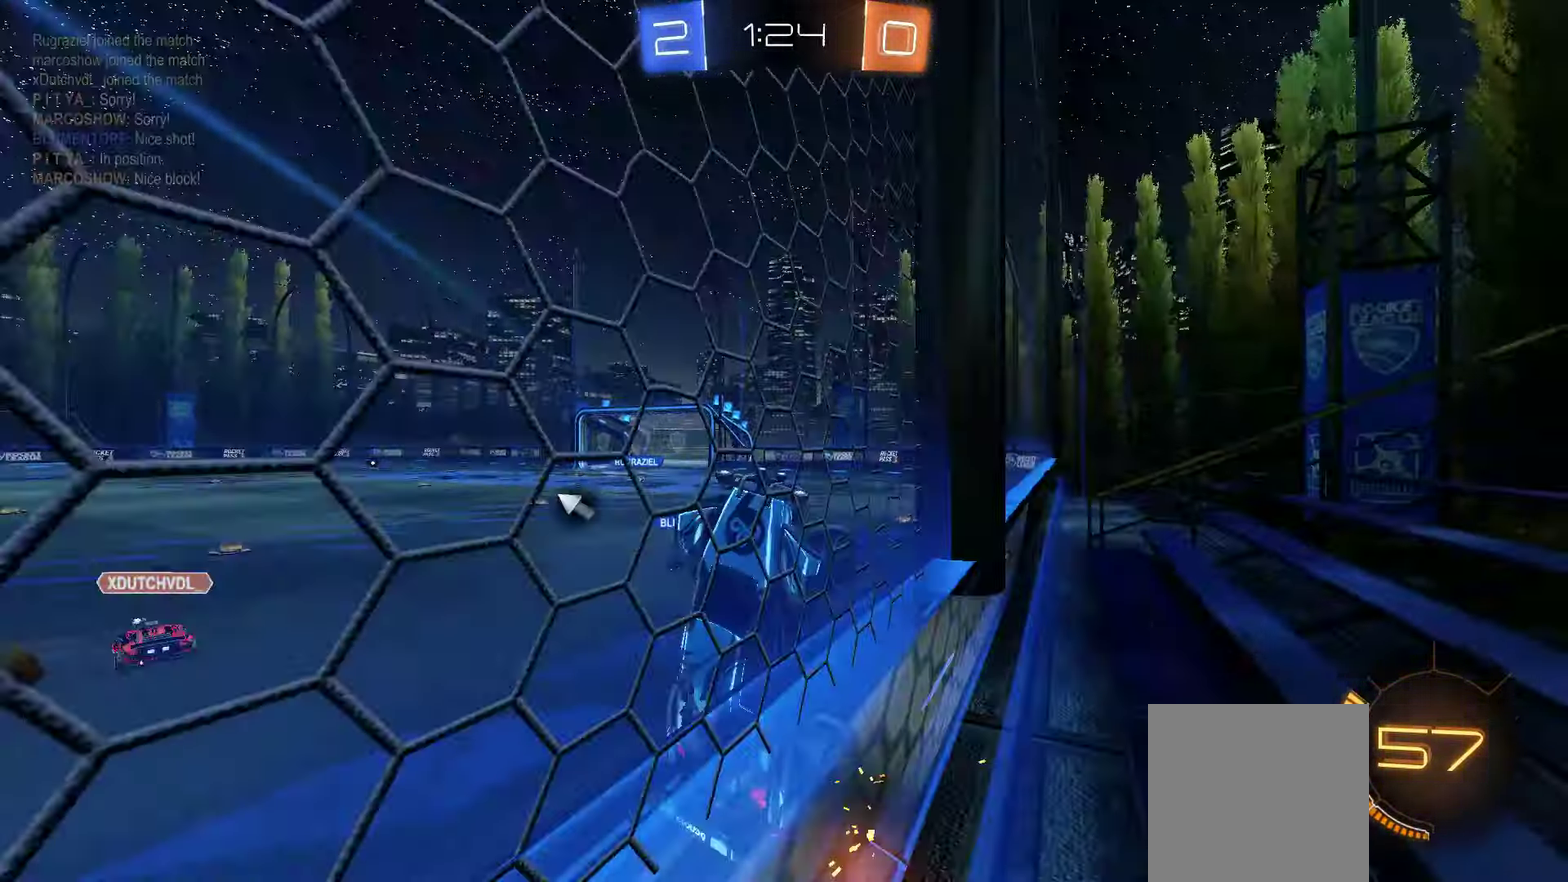
{"dt_ms": 516, "buttons": [], "left_stick": "center", "right_stick": "center", "events": [[33, "Y", "down"], [50, "left_stick", "center"], [117, "Y", "up"], [150, "R2", "up"]]}
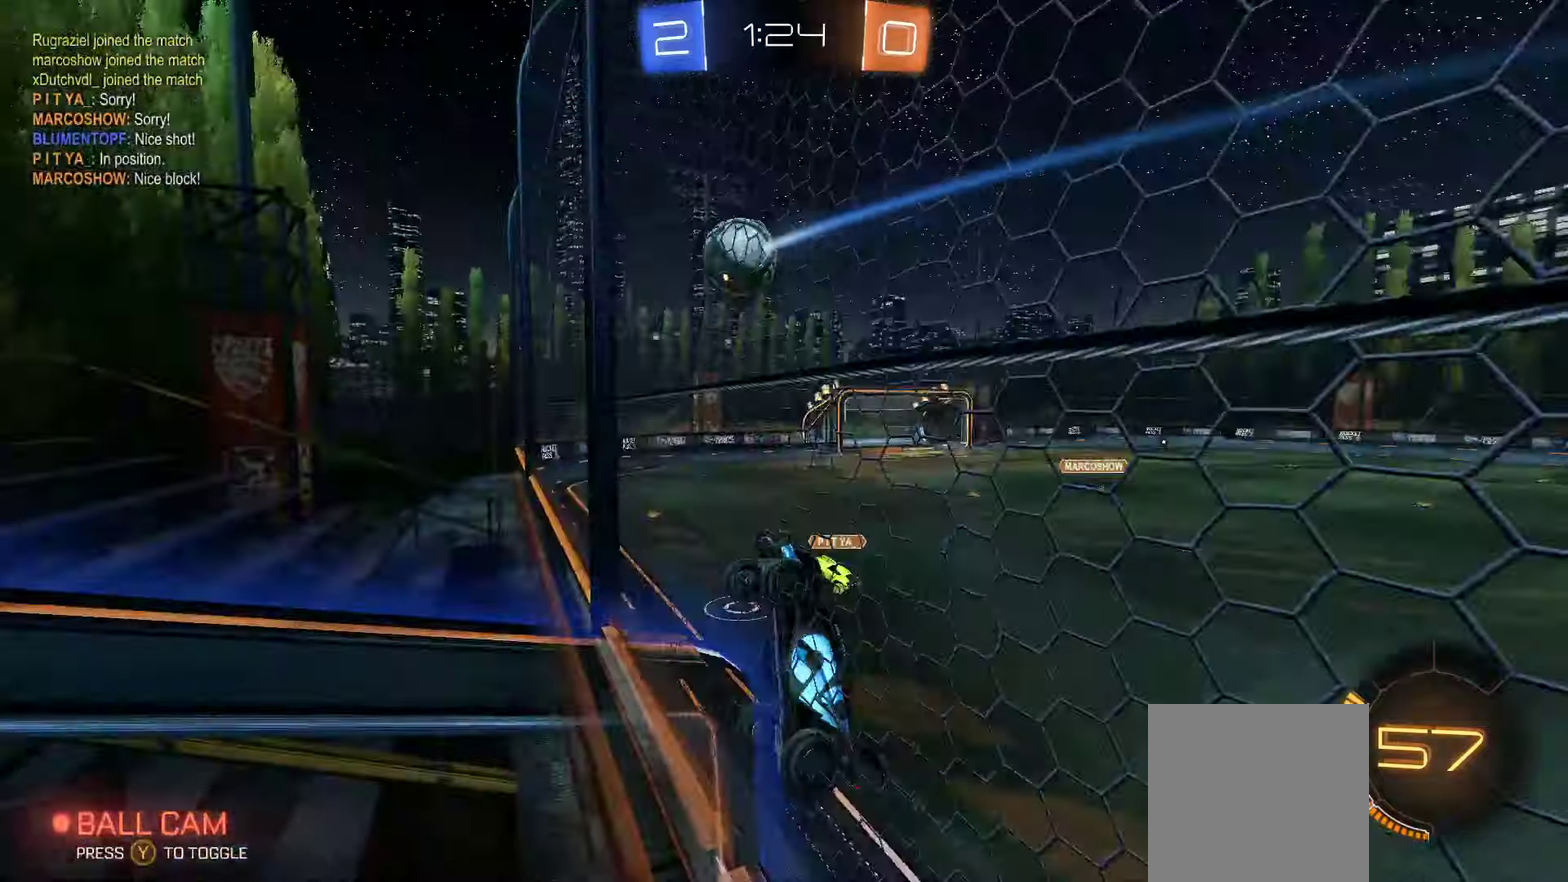
{"dt_ms": 500, "buttons": ["DPAD_DOWN"], "left_stick": "center", "right_stick": "center", "events": [[50, "left_stick", "right"], [233, "left_stick", "center"], [417, "DPAD_DOWN", "down"]]}
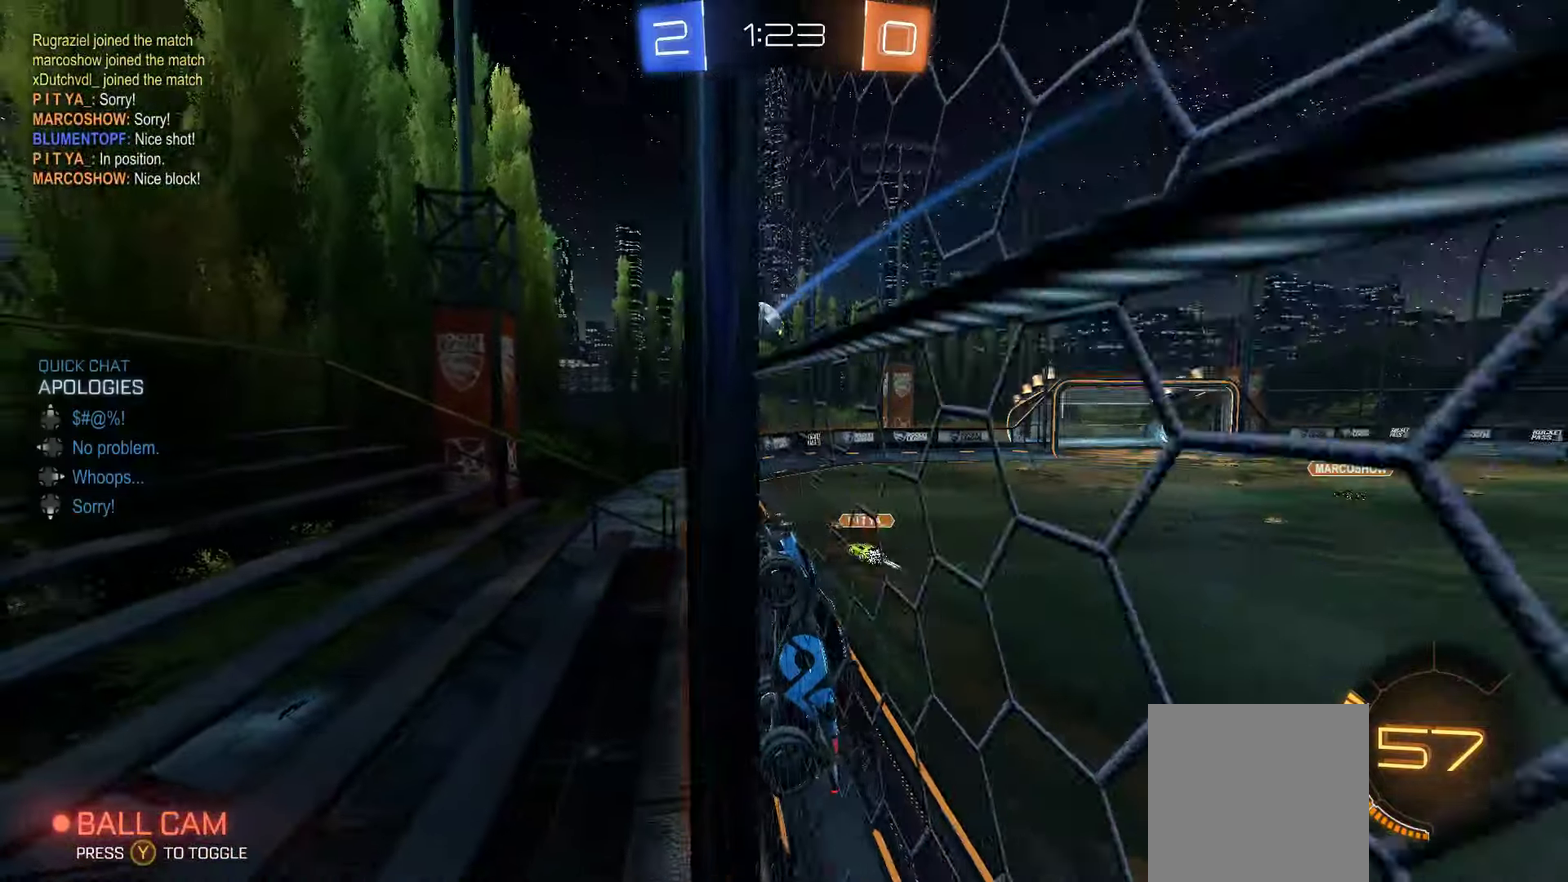
{"dt_ms": 500, "buttons": ["R2"], "left_stick": "up-left", "right_stick": "center", "events": [[117, "DPAD_DOWN", "up"], [250, "DPAD_DOWN", "down"], [350, "DPAD_DOWN", "up"], [467, "R2", "down"], [483, "left_stick", "up-left"]]}
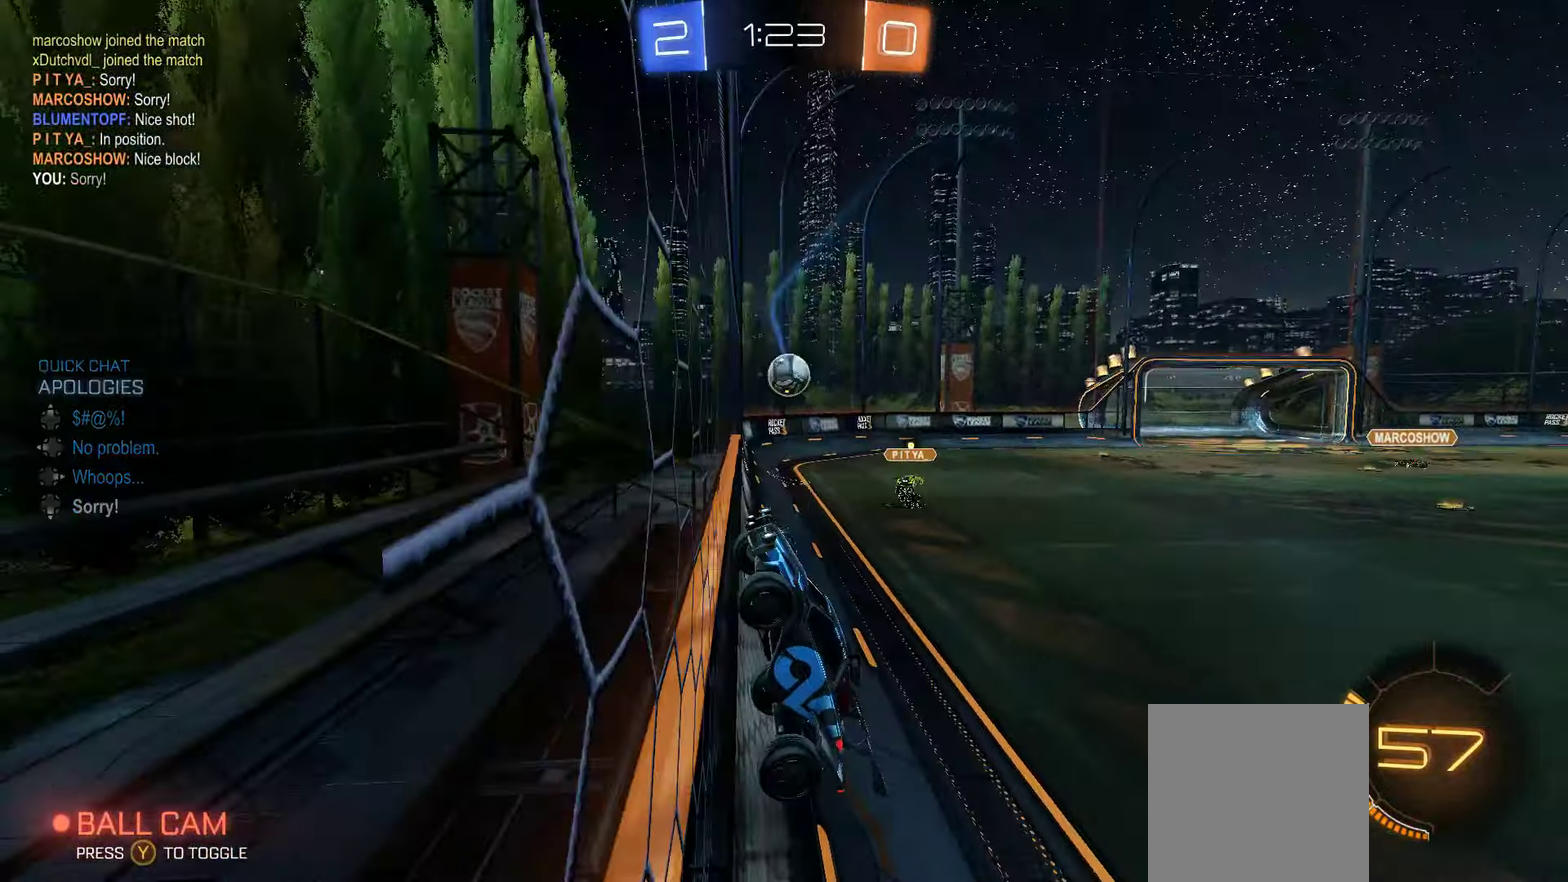
{"dt_ms": 500, "buttons": ["R2"], "left_stick": "left", "right_stick": "center", "events": [[183, "X", "down"], [383, "left_stick", "left"], [400, "X", "up"]]}